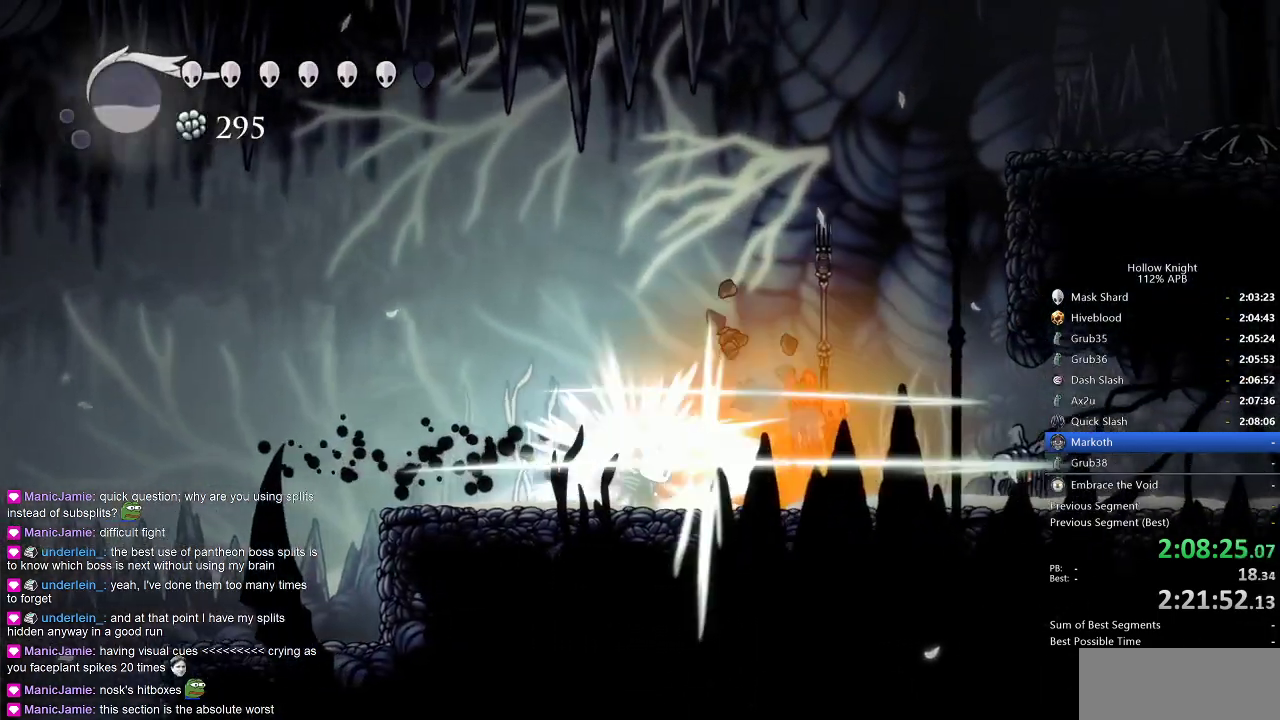
Gameplay with keyboard; each line is a JSON object with the keys held at the frame after it. "events" lists presses ("down") and releases ("up") of "cdash", "dash", "dnail", "down", "heal", "inv", "jump", "left", "nail", "right", "spell" and "up" between this image and that frame as [ms after this image, input, new state], when the widget could be followed in between. No other keys are recorded. Mouse input is not recorded. Key names are as the overlay labels them; some are game actions (e.g. jump) rather than physical keys.
{"keys": ["nail"], "events": [[100, "nail", "up"], [467, "nail", "down"], [467, "right", "up"]]}
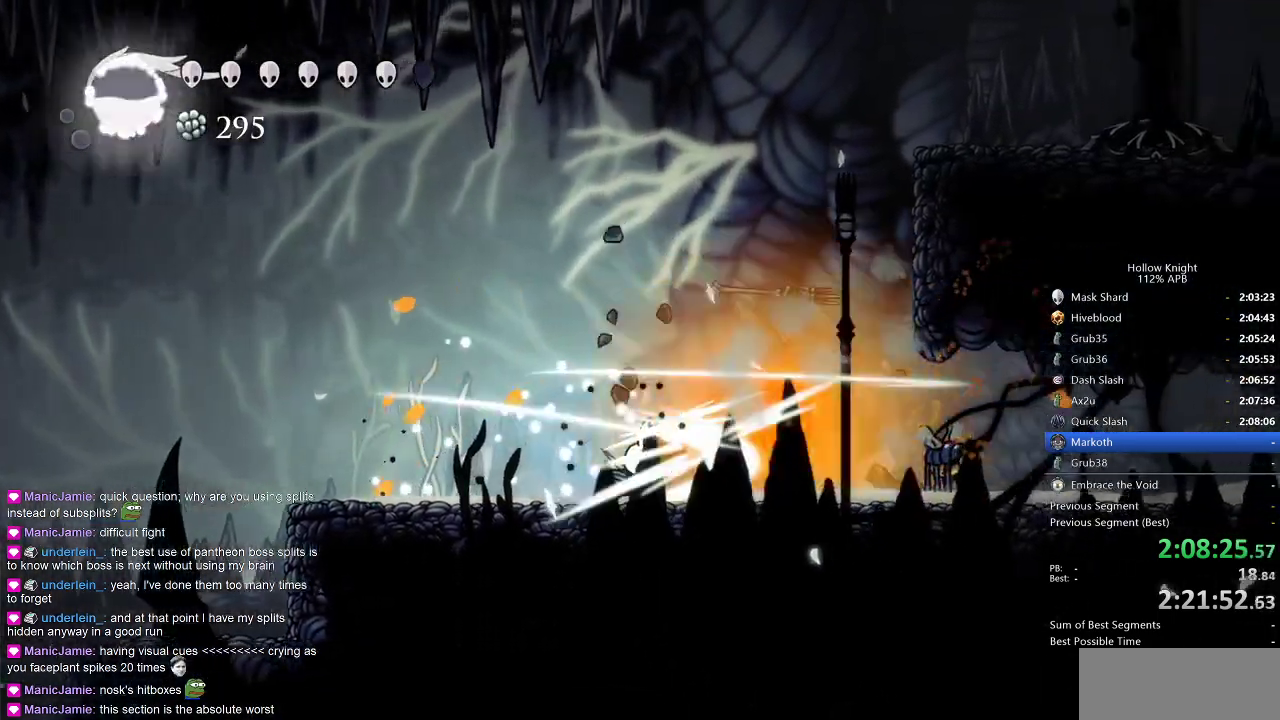
{"keys": ["nail", "right"], "events": [[117, "nail", "up"], [450, "right", "down"], [483, "nail", "down"]]}
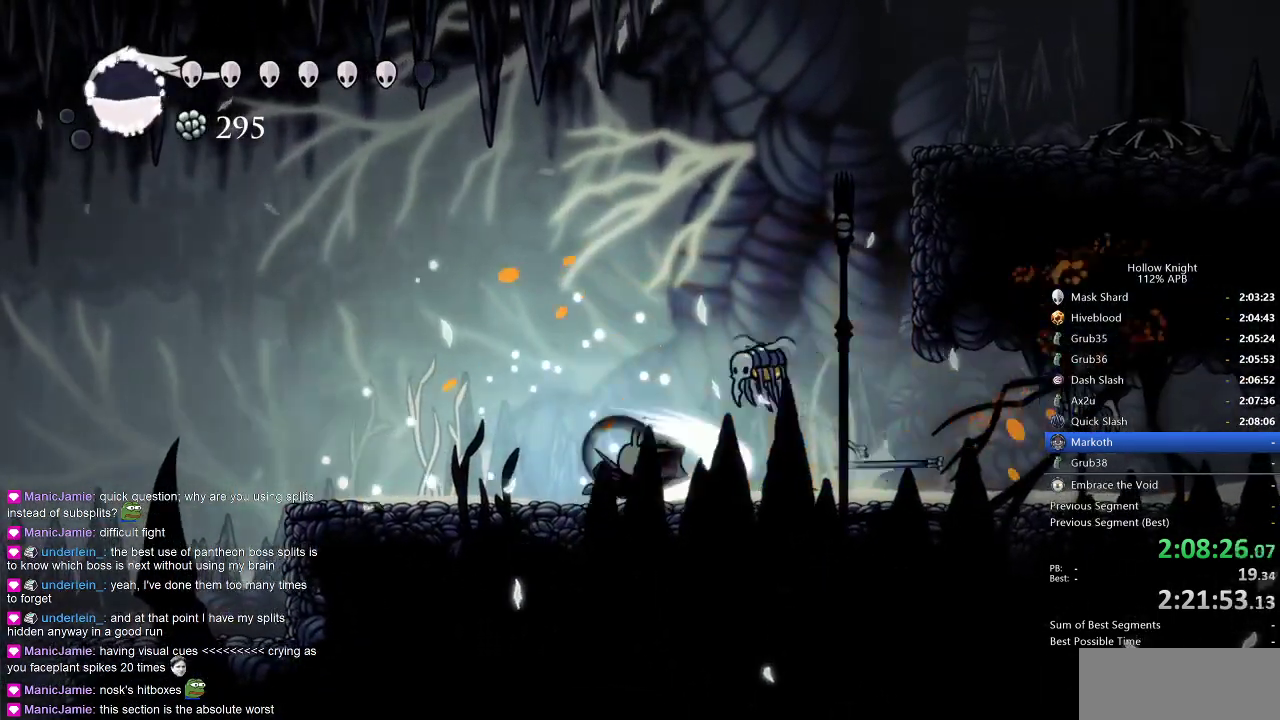
{"keys": ["nail", "right"], "events": [[33, "right", "up"], [133, "nail", "up"], [217, "left", "down"], [317, "left", "up"], [317, "right", "down"], [467, "nail", "down"]]}
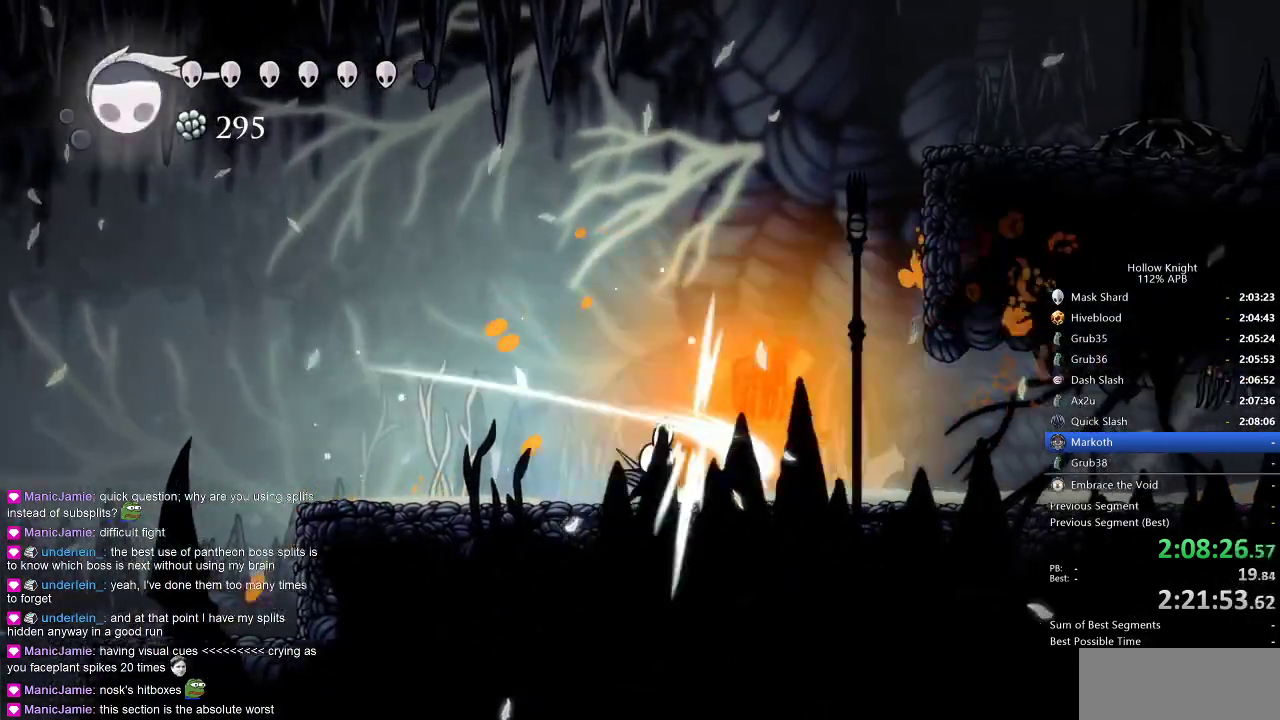
{"keys": ["nail"], "events": [[17, "right", "up"], [100, "nail", "up"], [150, "left", "down"], [250, "left", "up"], [250, "right", "down"], [450, "nail", "down"], [500, "right", "up"]]}
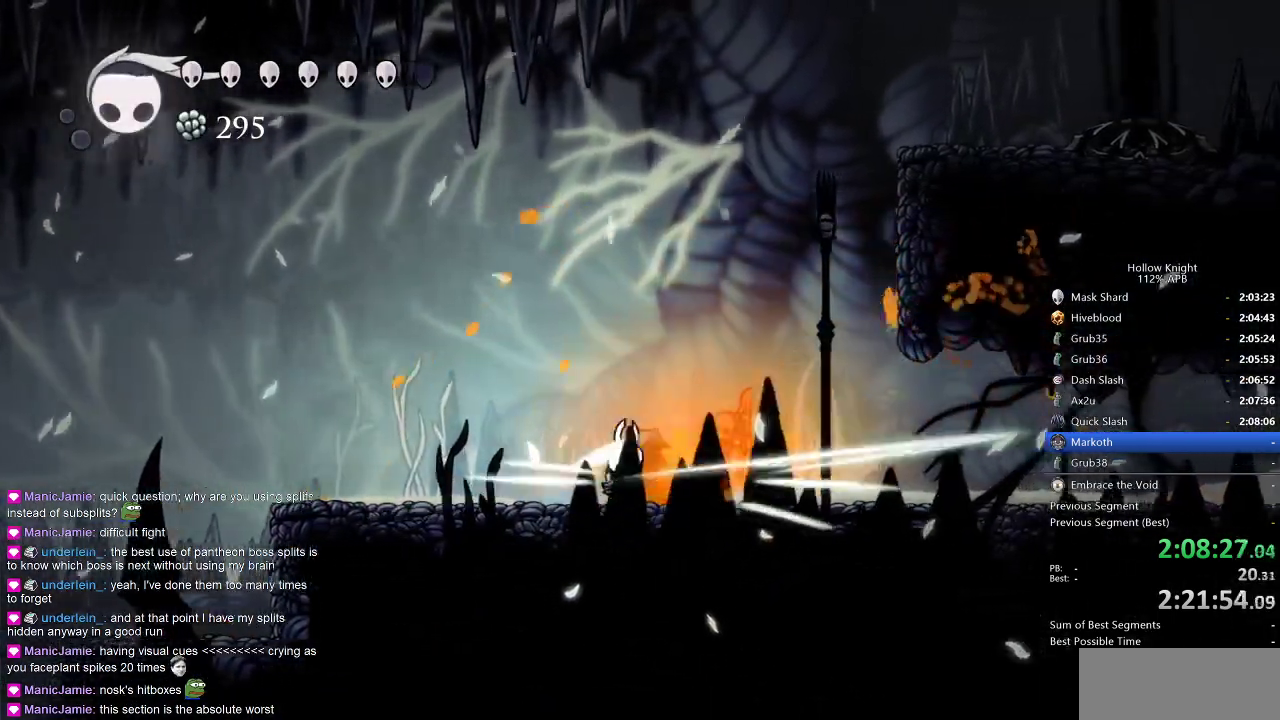
{"keys": [], "events": [[33, "nail", "up"], [317, "right", "down"], [367, "nail", "down"], [367, "right", "up"], [500, "nail", "up"]]}
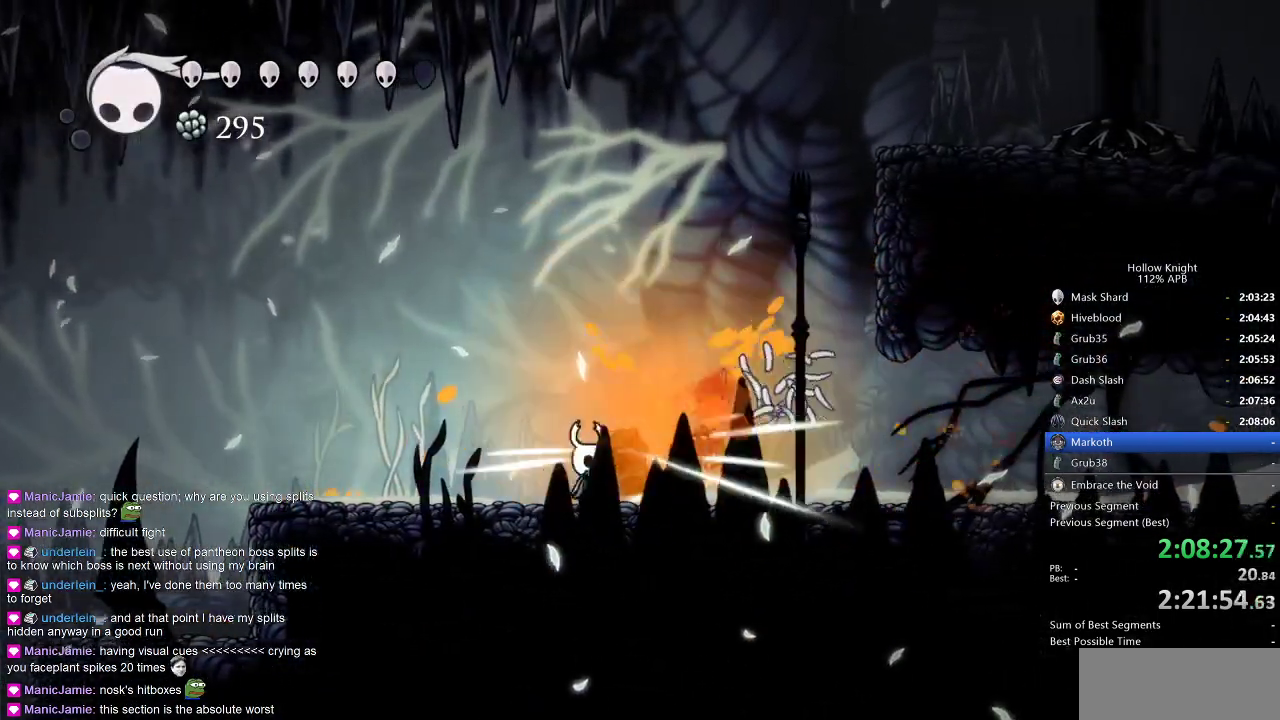
{"keys": ["left"], "events": [[300, "nail", "down"], [417, "left", "down"], [417, "nail", "up"]]}
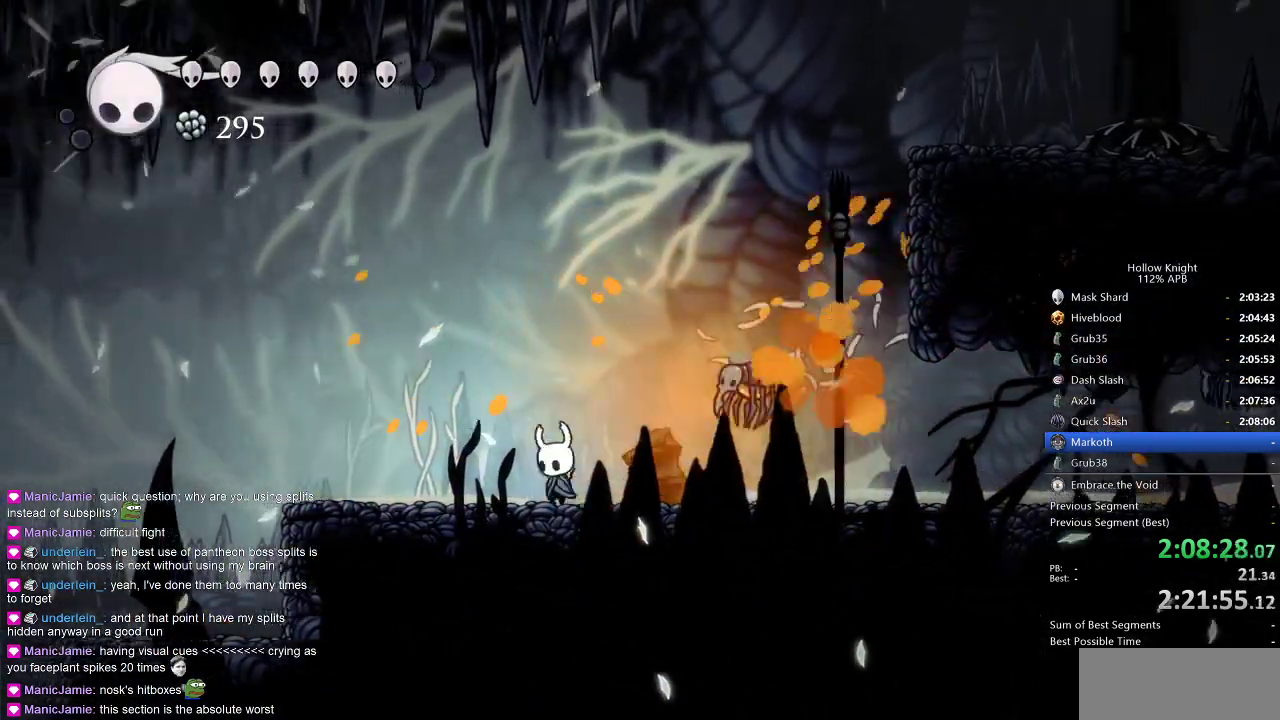
{"keys": ["left"], "events": [[117, "left", "up"], [117, "right", "down"], [267, "nail", "down"], [300, "right", "up"], [400, "nail", "up"], [500, "left", "down"]]}
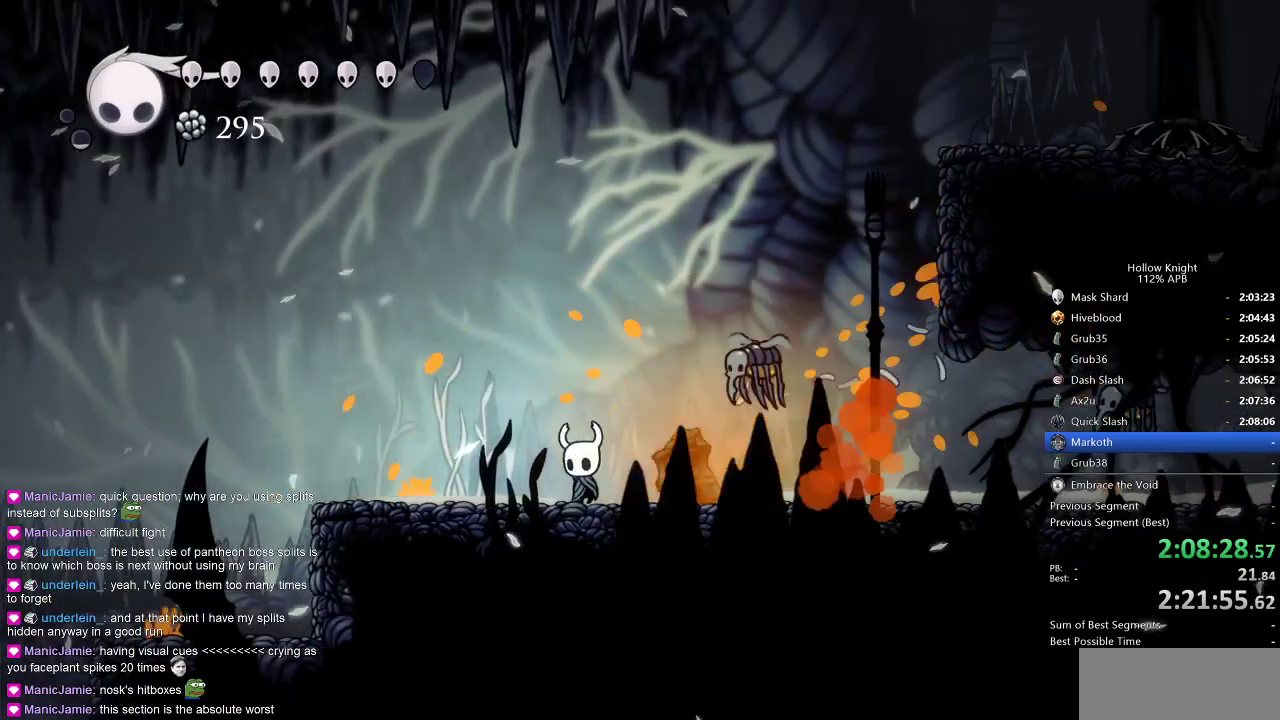
{"keys": [], "events": [[83, "left", "up"], [133, "right", "down"], [233, "nail", "down"], [283, "right", "up"], [367, "left", "down"], [367, "nail", "up"], [467, "left", "up"]]}
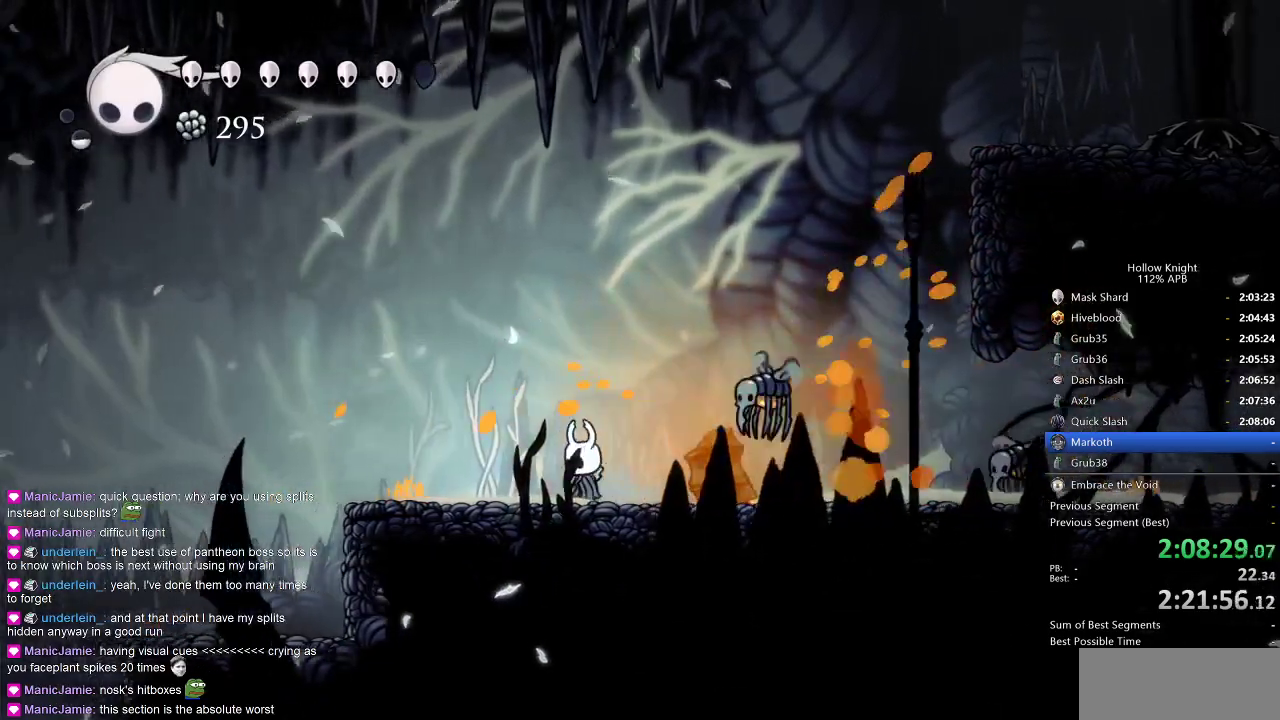
{"keys": ["right"], "events": [[50, "right", "down"], [150, "nail", "down"], [200, "right", "up"], [300, "left", "down"], [300, "nail", "up"], [383, "left", "up"], [433, "right", "down"]]}
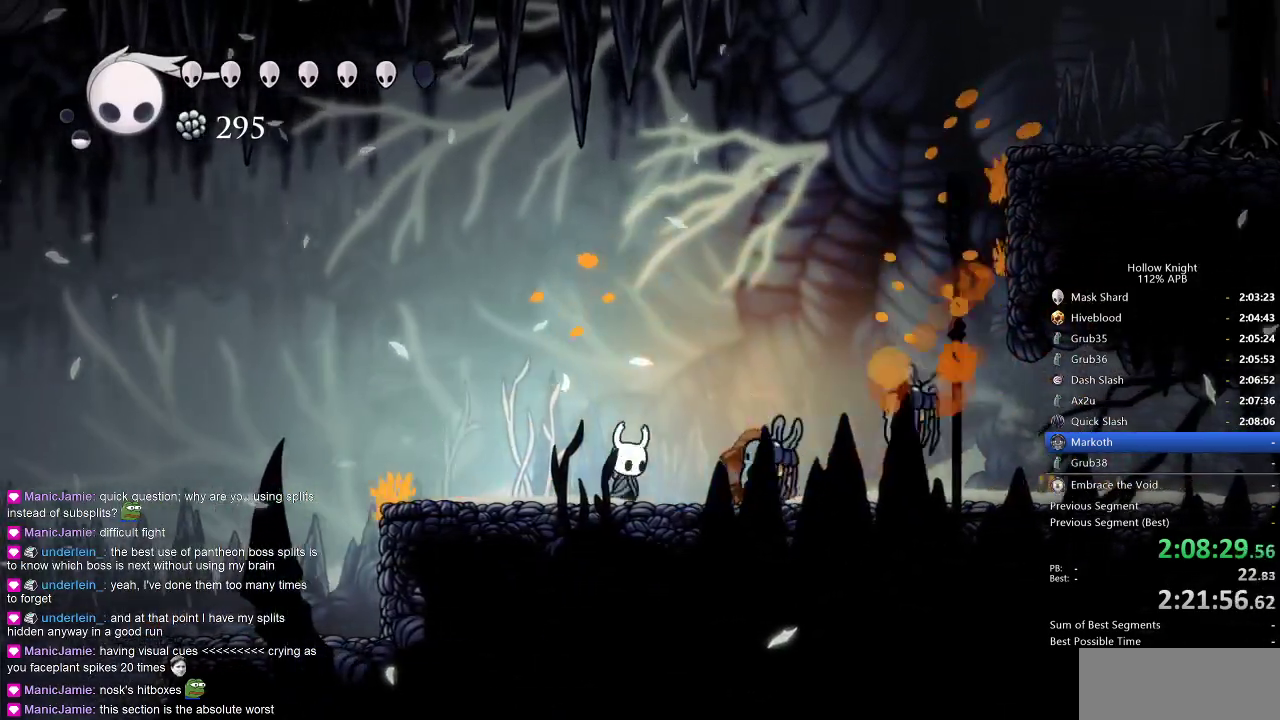
{"keys": ["right"], "events": [[67, "nail", "down"], [167, "left", "down"], [167, "right", "up"], [217, "nail", "up"], [400, "left", "up"], [400, "right", "down"]]}
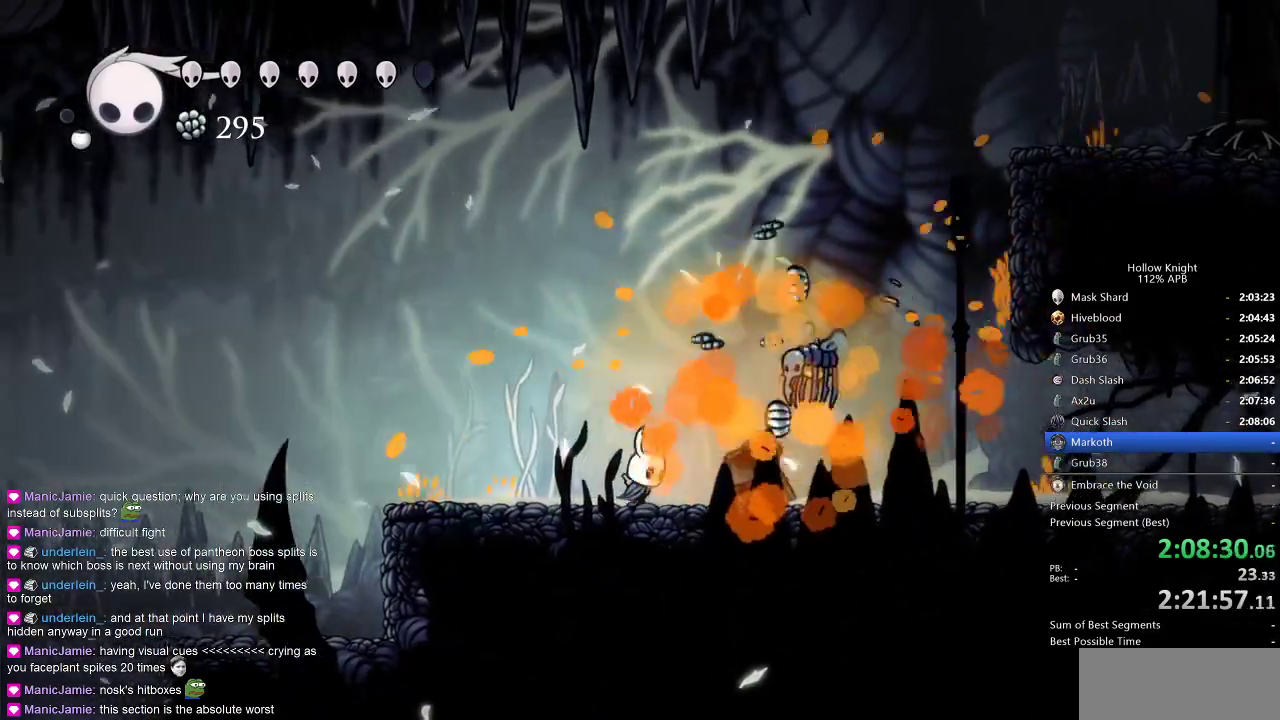
{"keys": ["right"], "events": [[133, "left", "down"], [133, "nail", "down"], [133, "right", "up"], [267, "nail", "up"], [367, "left", "up"], [417, "right", "down"]]}
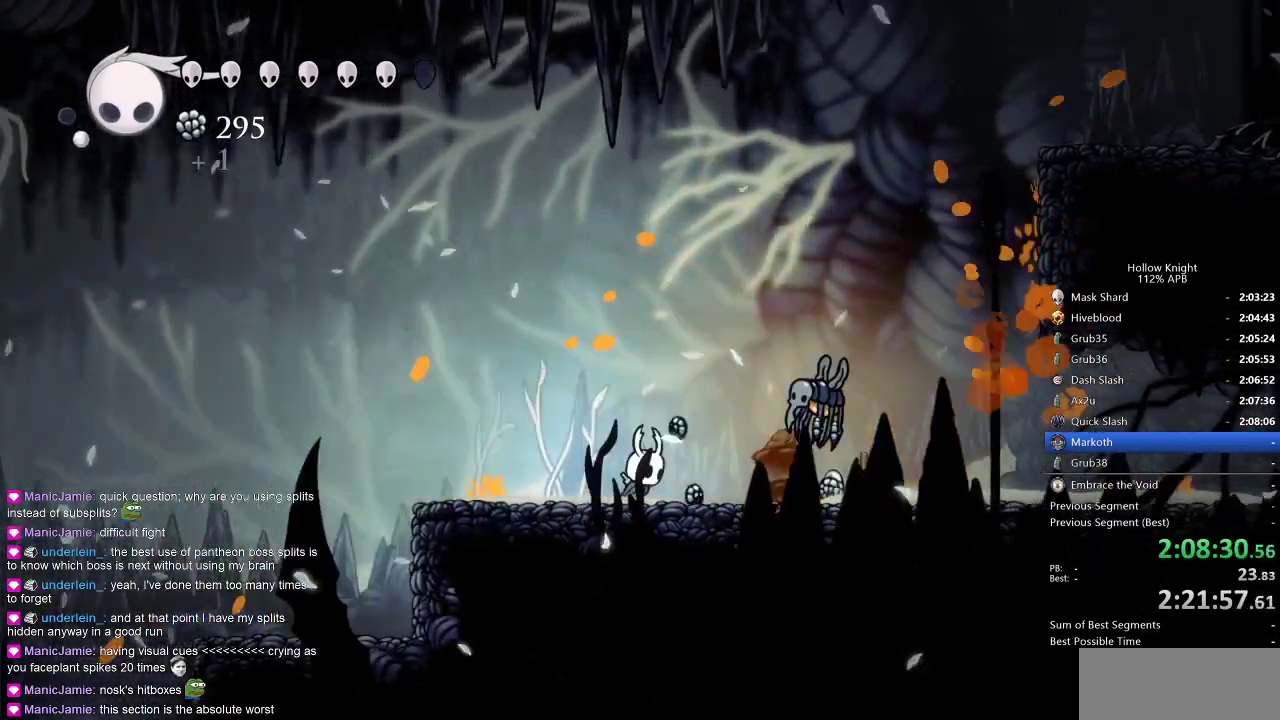
{"keys": ["jump", "right"], "events": [[50, "nail", "down"], [100, "left", "down"], [100, "right", "up"], [200, "nail", "up"], [383, "jump", "down"], [383, "left", "up"], [417, "right", "down"]]}
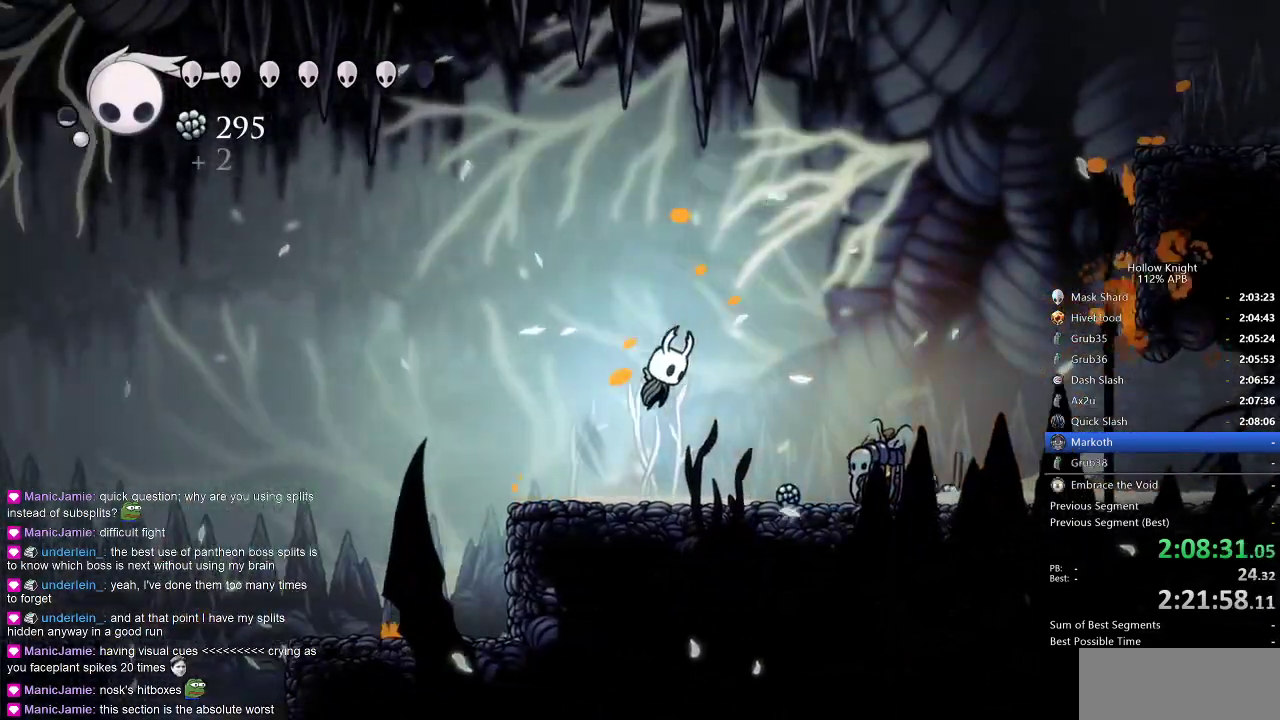
{"keys": ["dash", "right"], "events": [[483, "dash", "down"], [483, "jump", "up"]]}
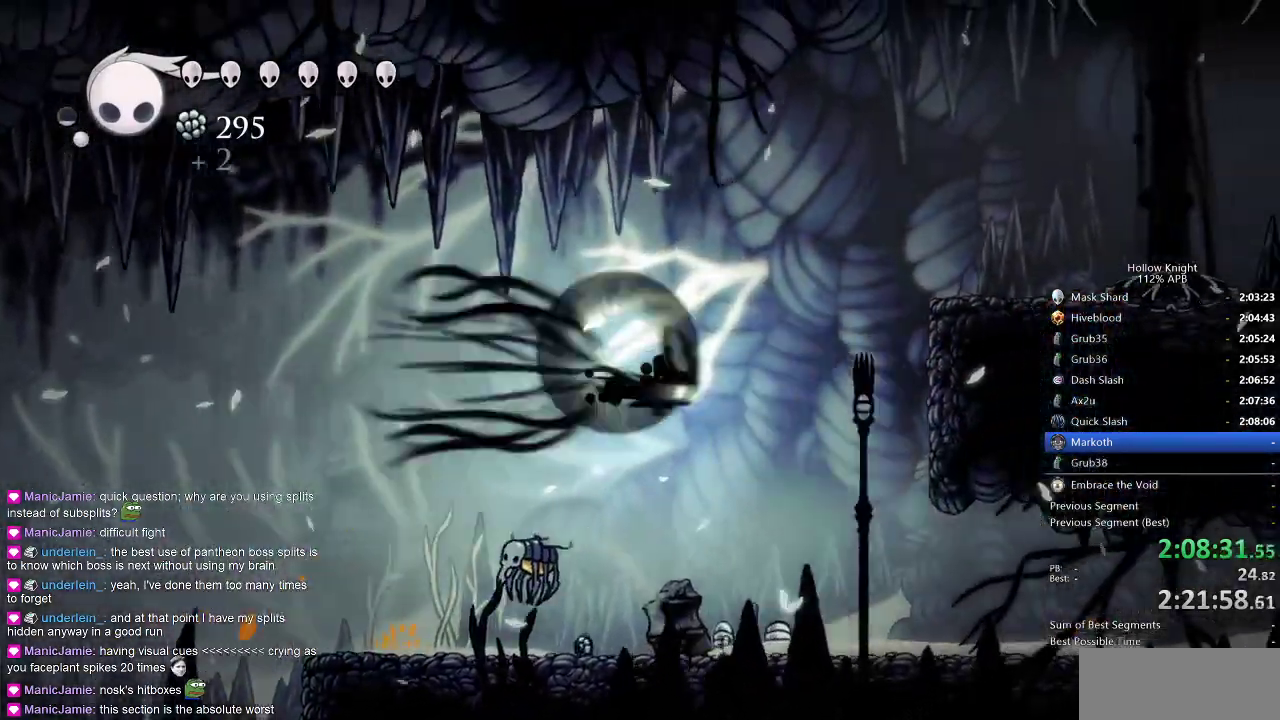
{"keys": ["jump", "right"], "events": [[417, "dash", "up"], [467, "jump", "down"]]}
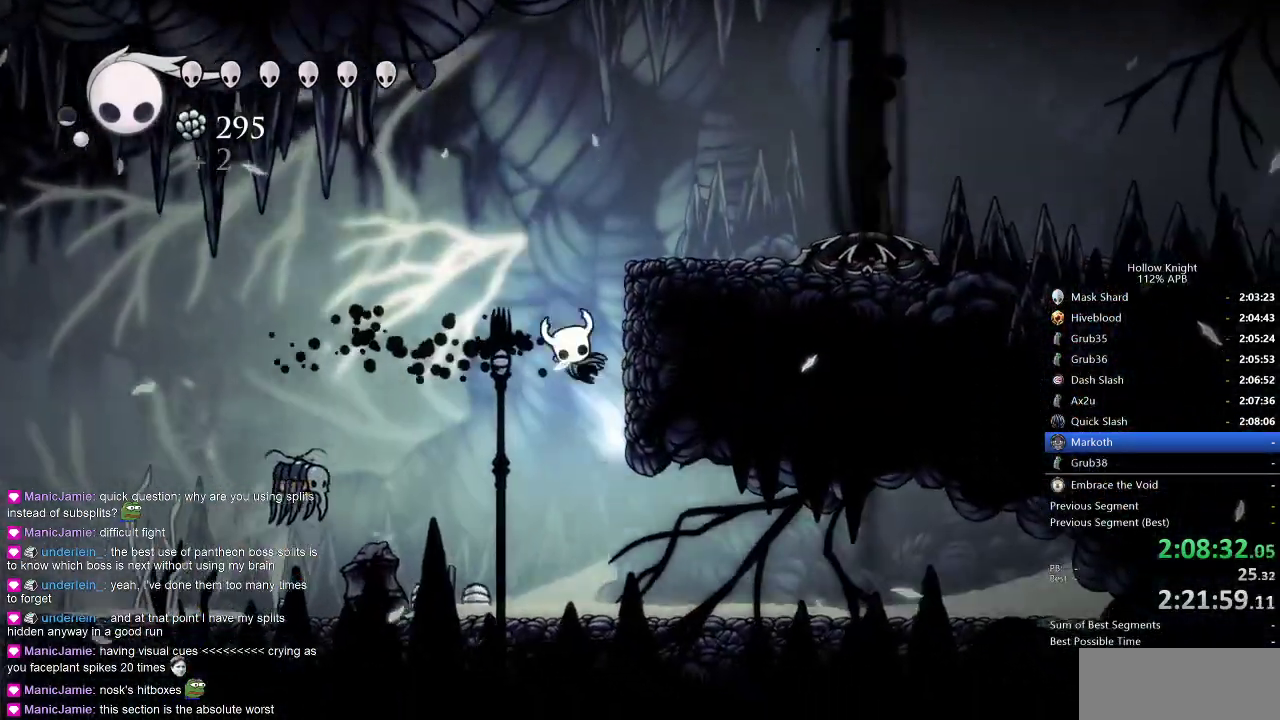
{"keys": [], "events": [[300, "dash", "down"], [300, "jump", "up"], [383, "dash", "up"], [433, "right", "up"]]}
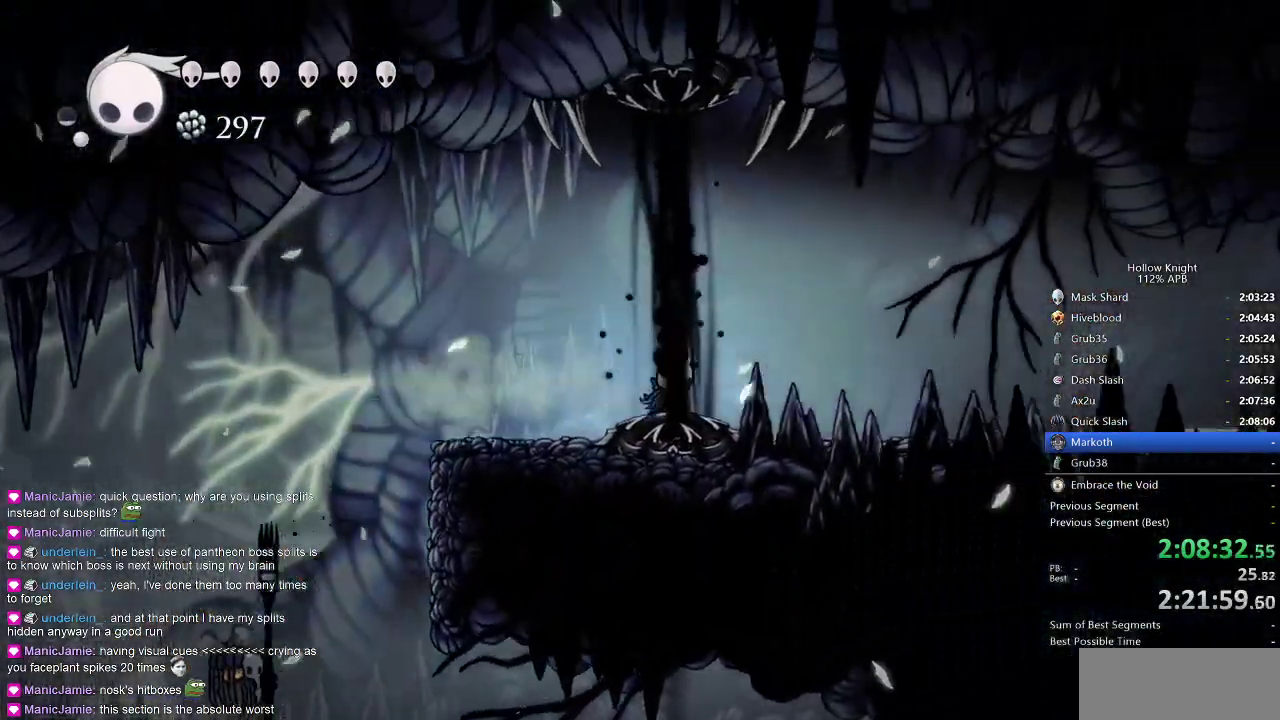
{"keys": ["right"], "events": [[500, "right", "down"]]}
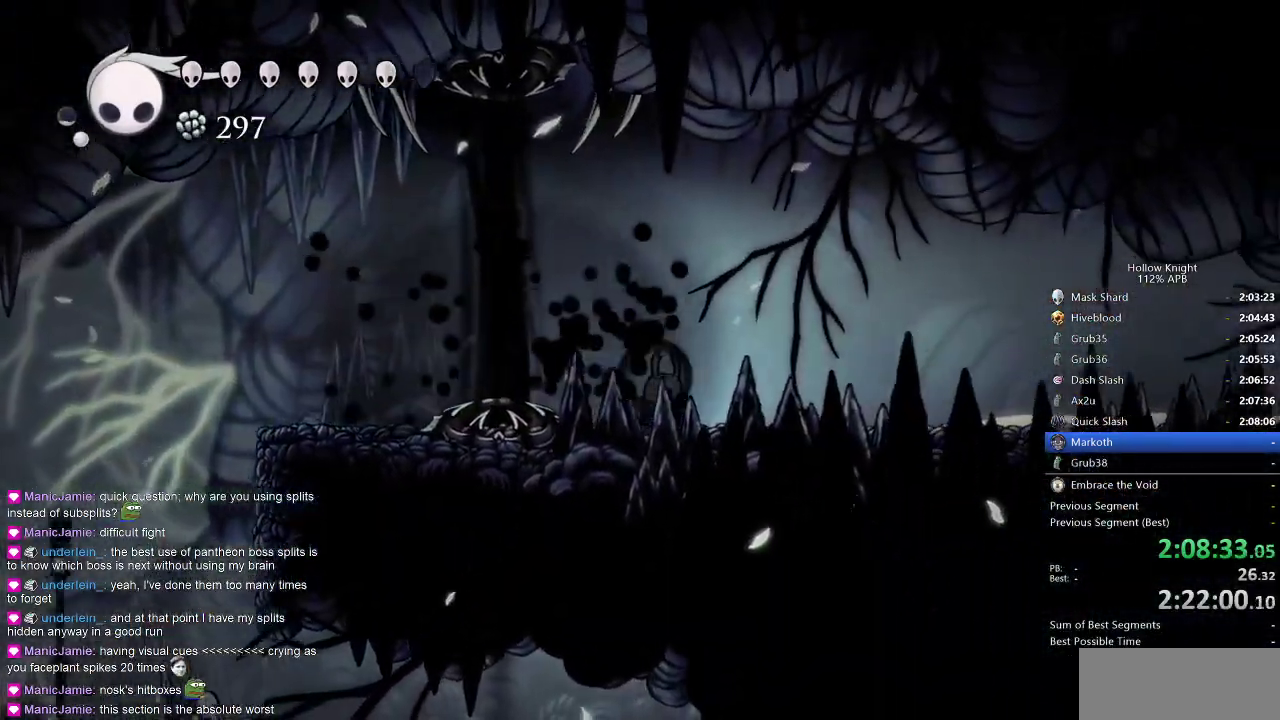
{"keys": ["right"], "events": [[50, "dash", "down"], [133, "dash", "up"]]}
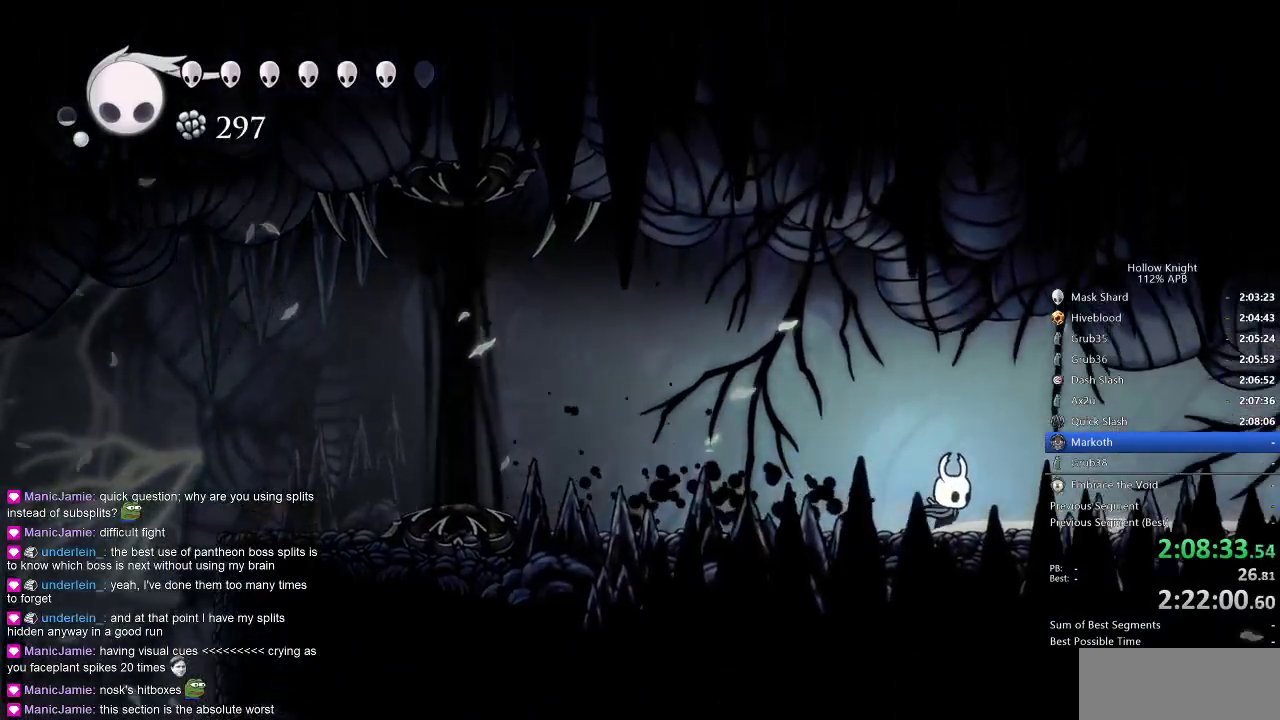
{"keys": ["cdash"], "events": [[383, "right", "up"], [483, "cdash", "down"]]}
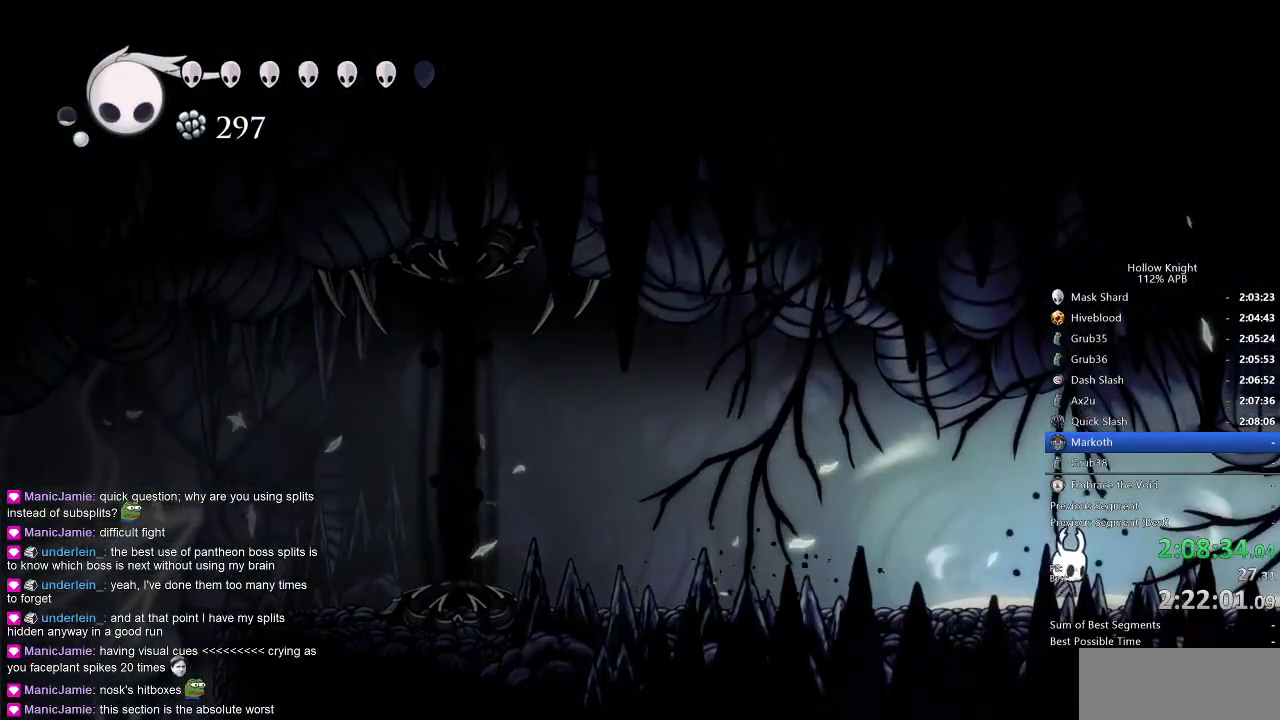
{"keys": ["cdash"], "events": []}
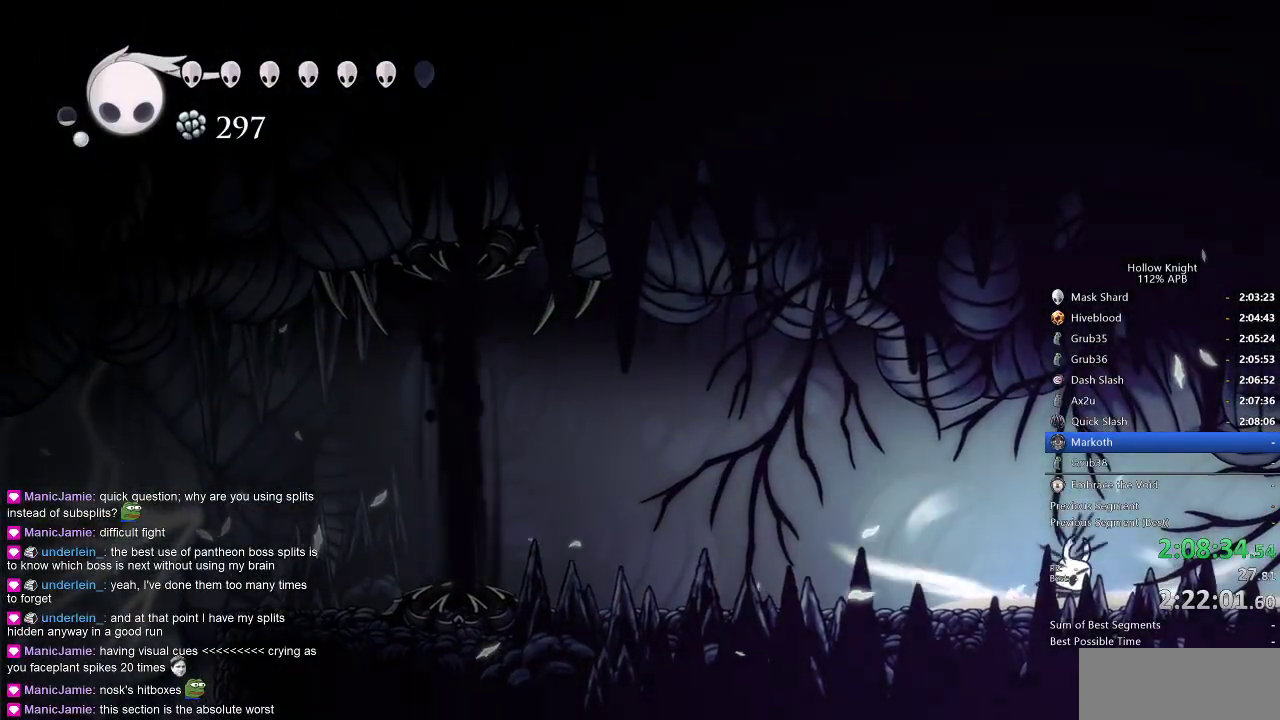
{"keys": [], "events": [[367, "cdash", "up"]]}
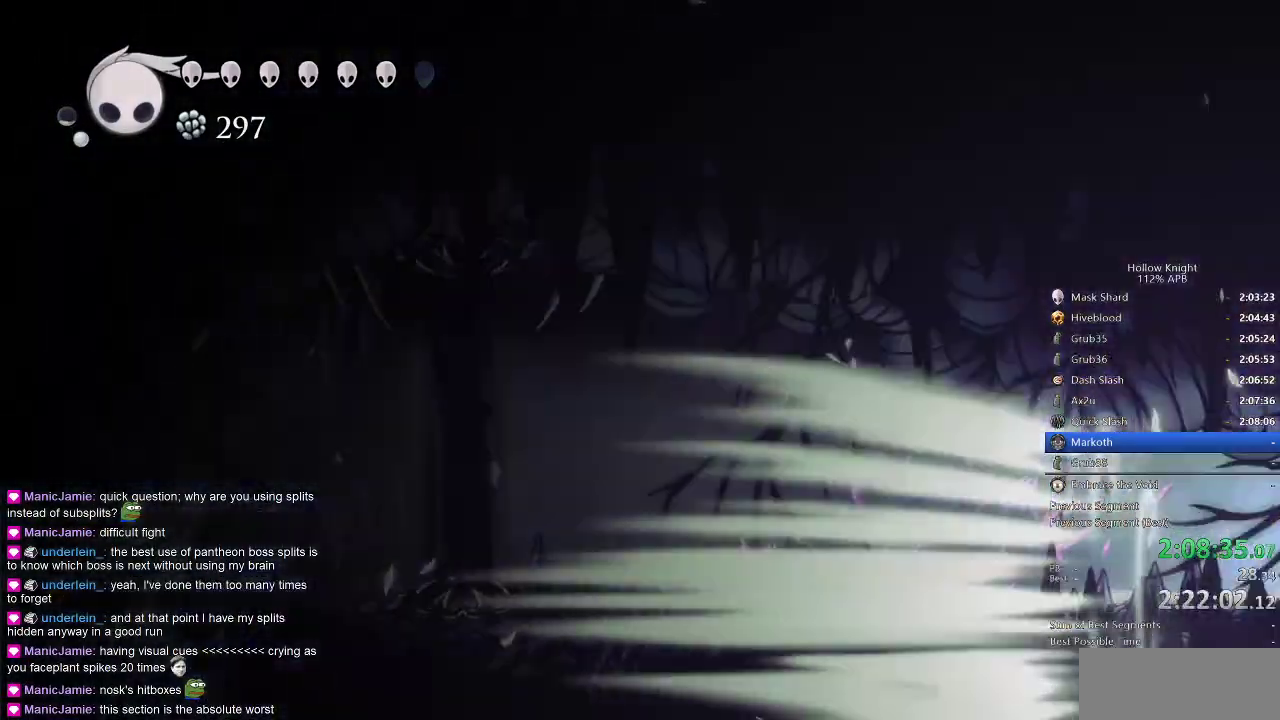
{"keys": [], "events": []}
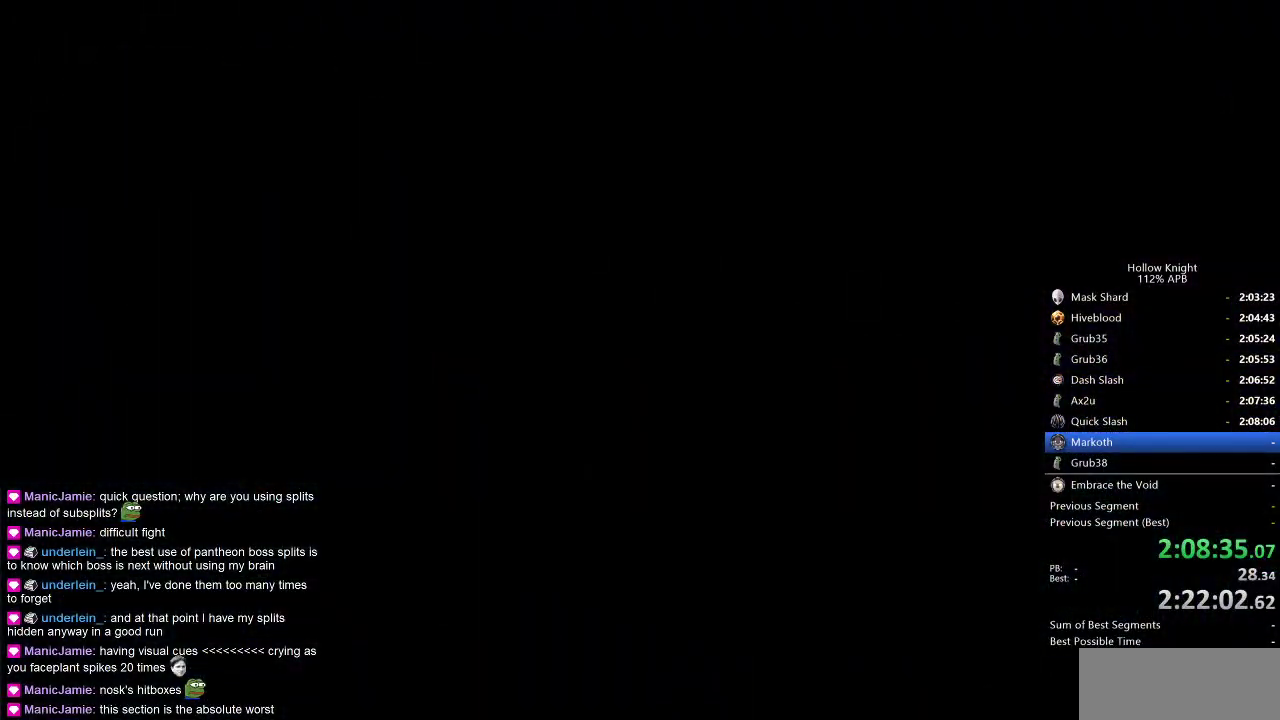
{"keys": [], "events": []}
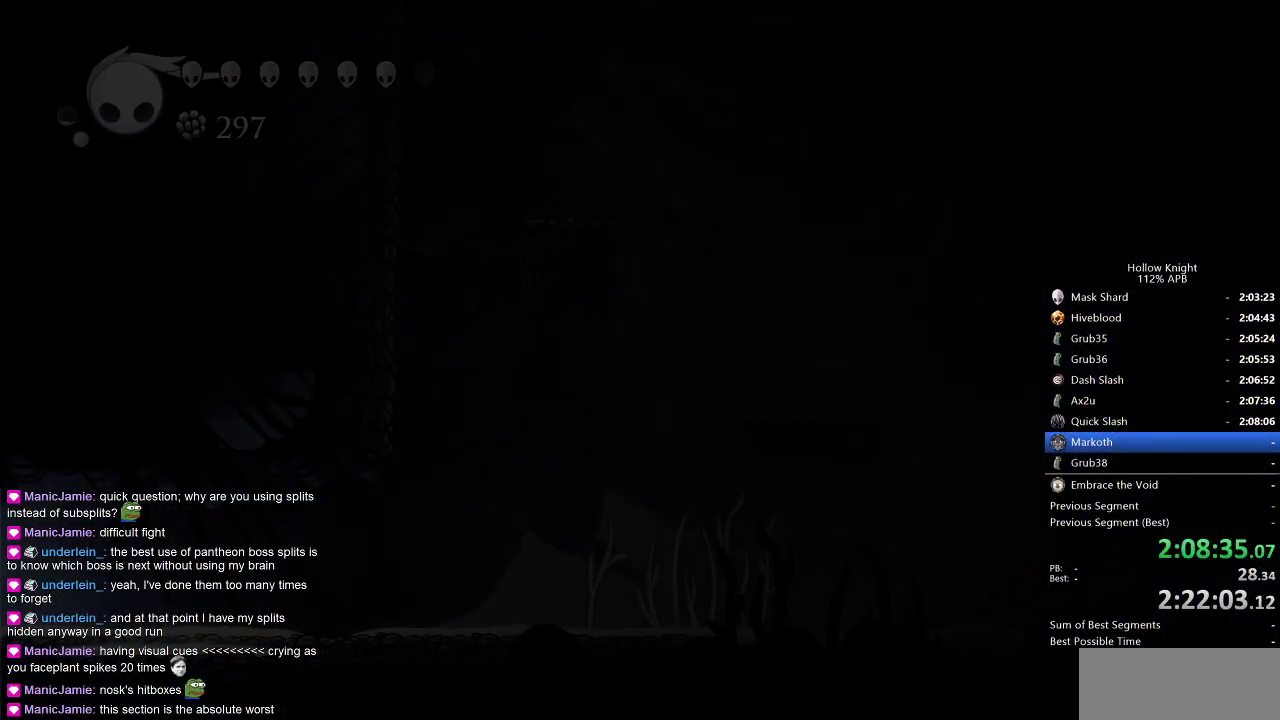
{"keys": [], "events": []}
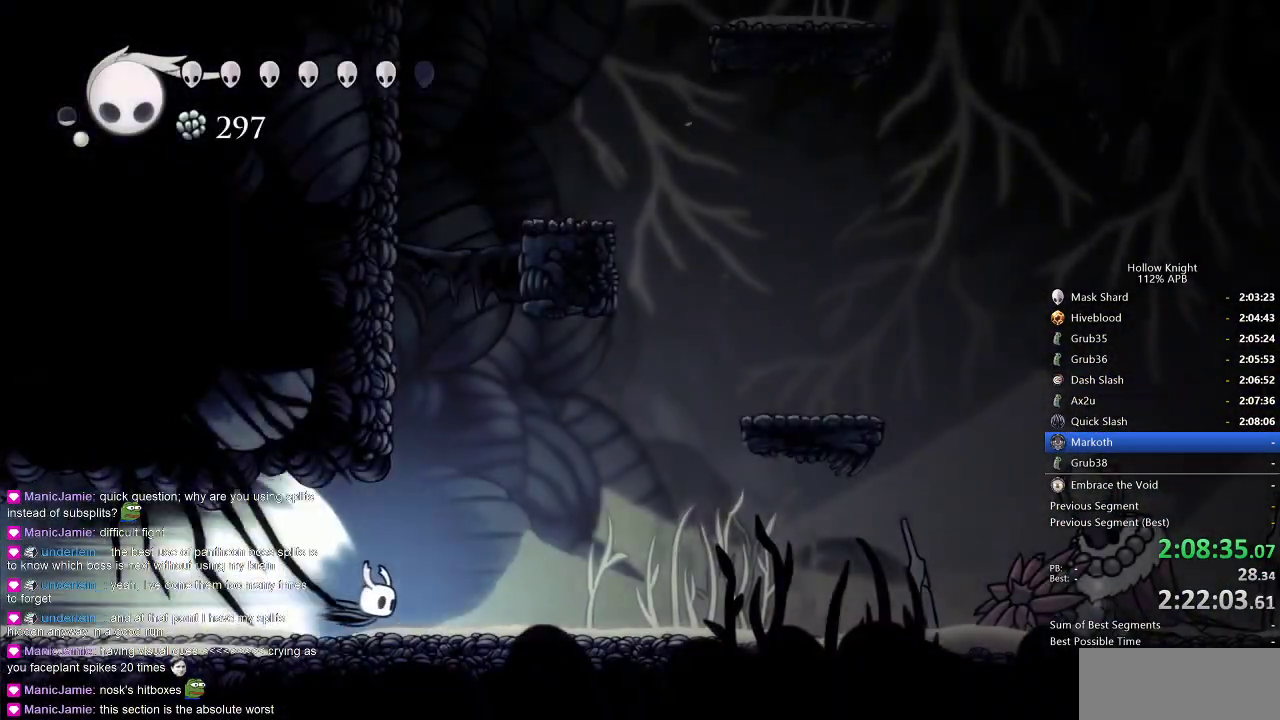
{"keys": ["cdash"], "events": [[433, "cdash", "down"]]}
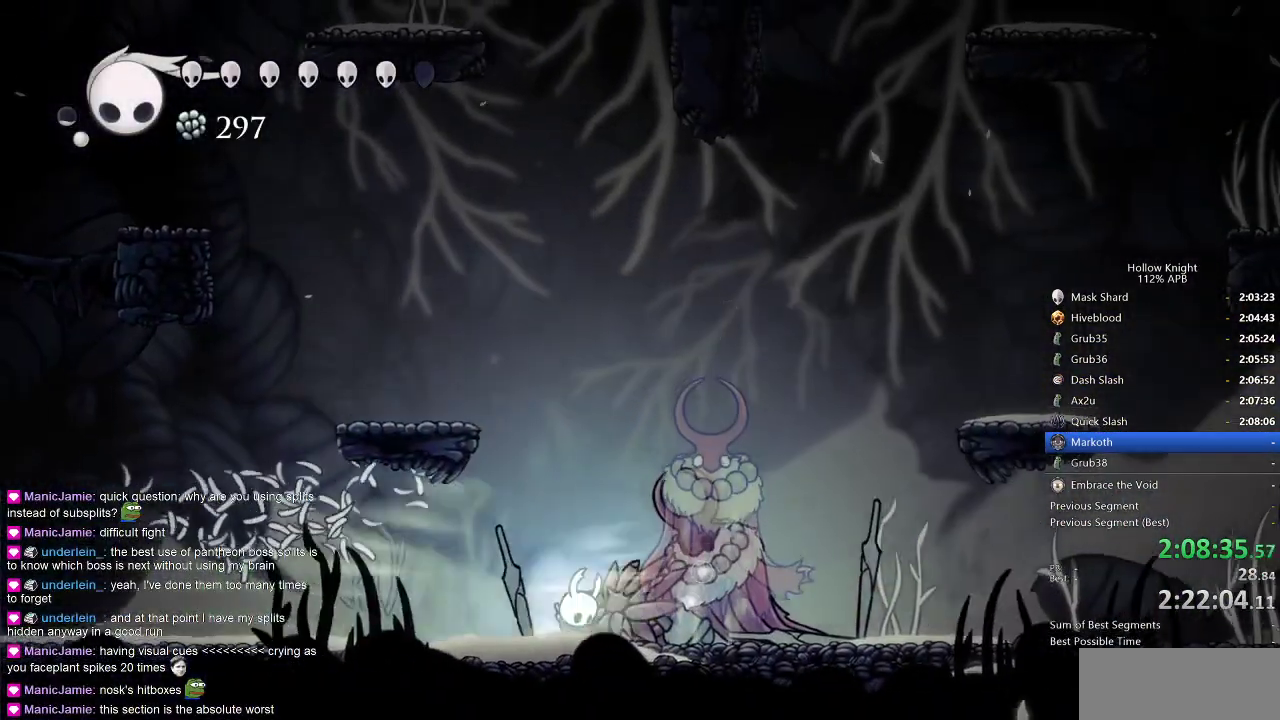
{"keys": ["right"], "events": [[33, "cdash", "up"], [217, "right", "down"]]}
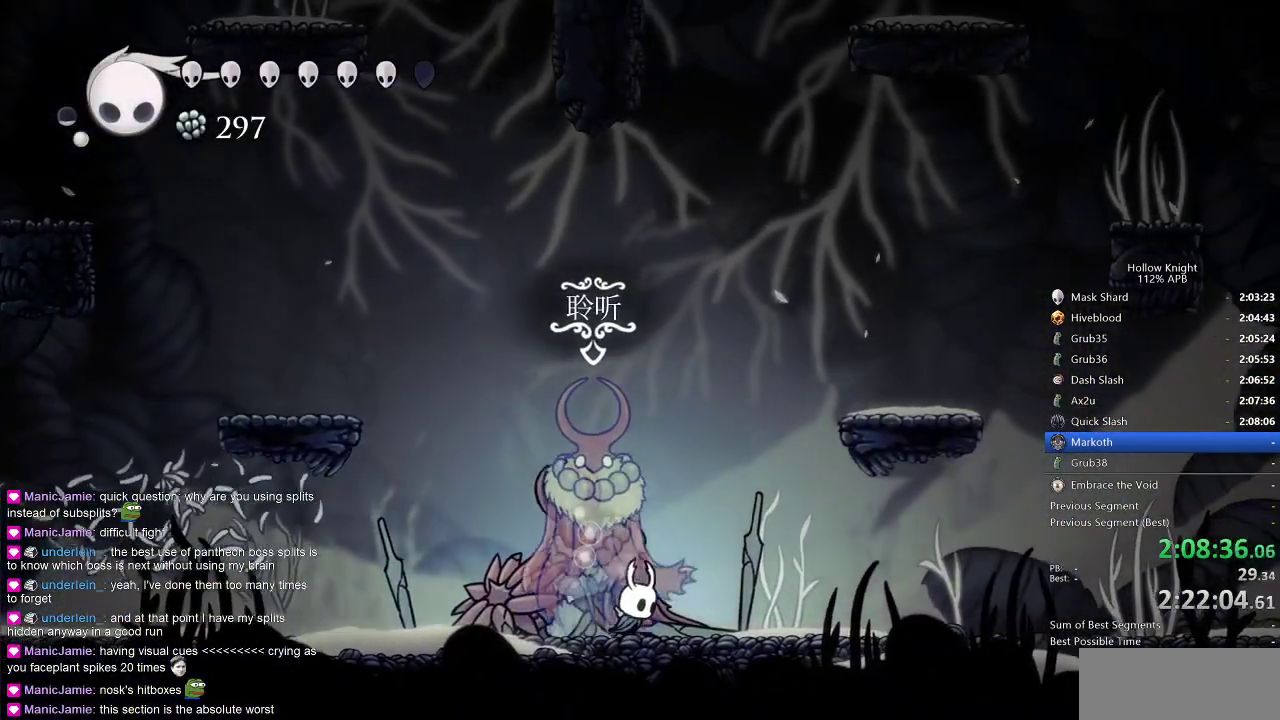
{"keys": ["dnail"], "events": [[83, "left", "down"], [83, "right", "up"], [133, "left", "up"], [167, "dnail", "down"]]}
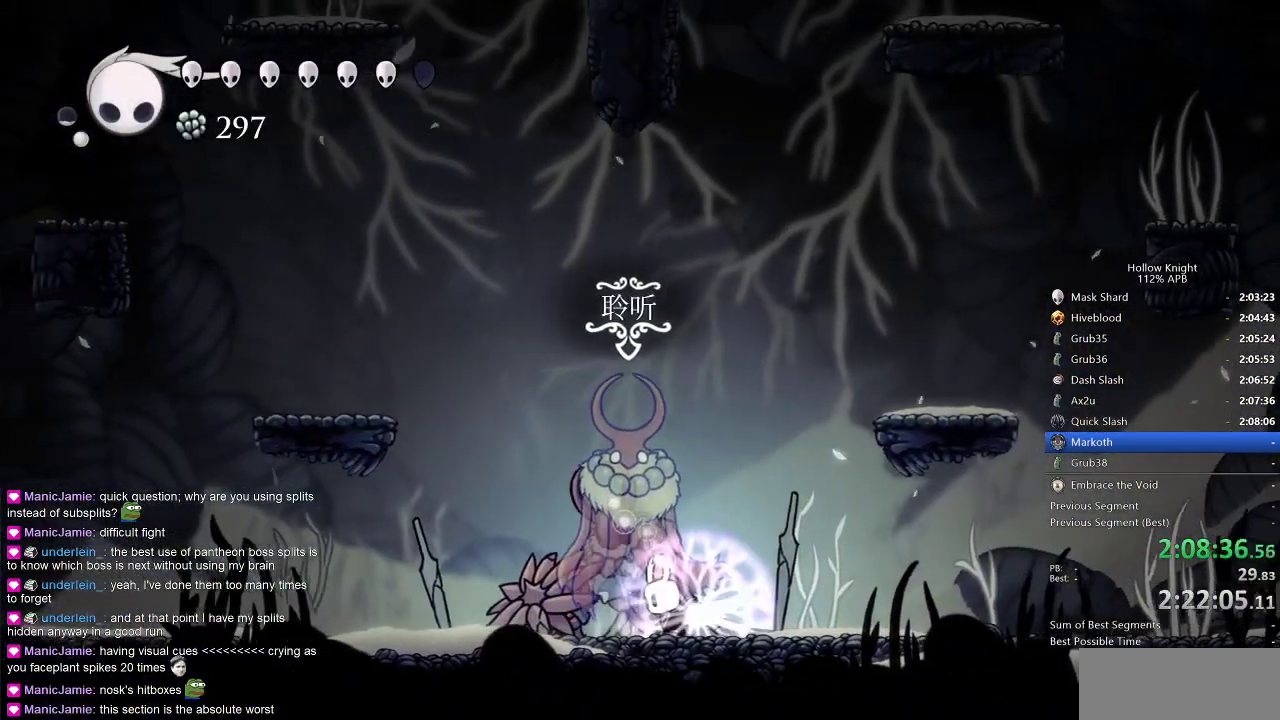
{"keys": ["dnail"], "events": []}
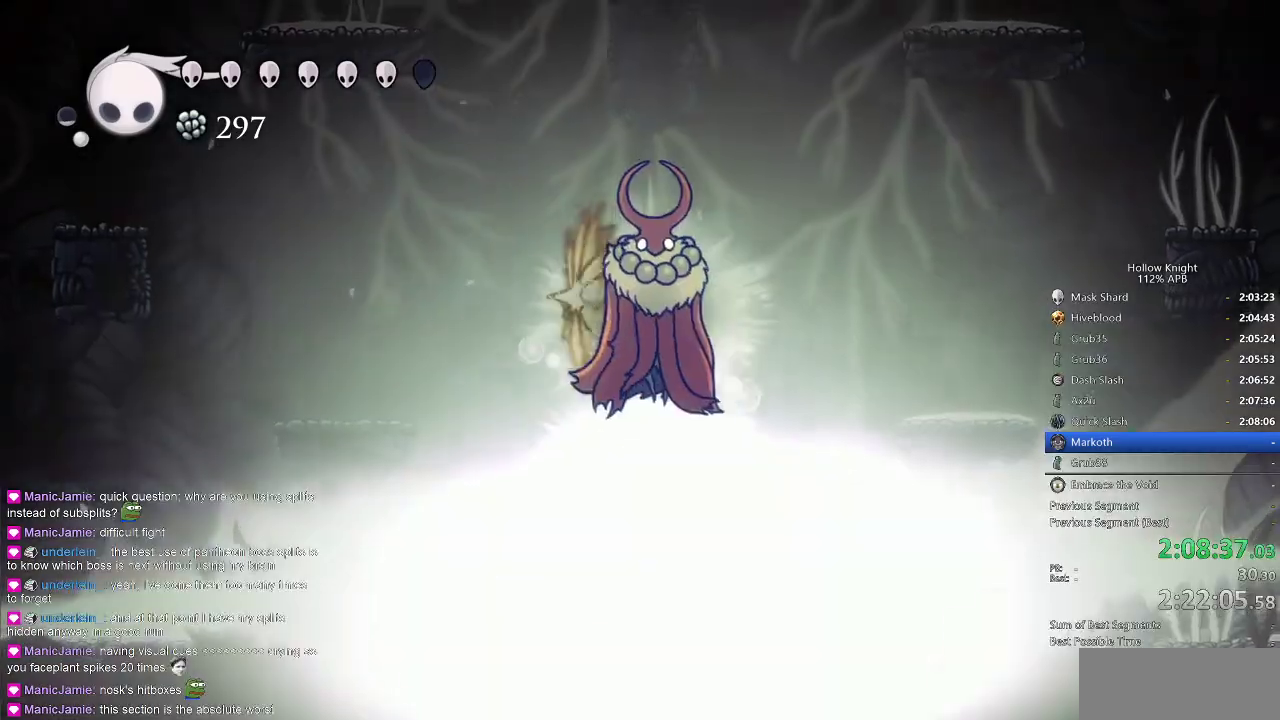
{"keys": ["jump", "up"], "events": [[283, "dnail", "up"], [467, "jump", "down"], [467, "up", "down"]]}
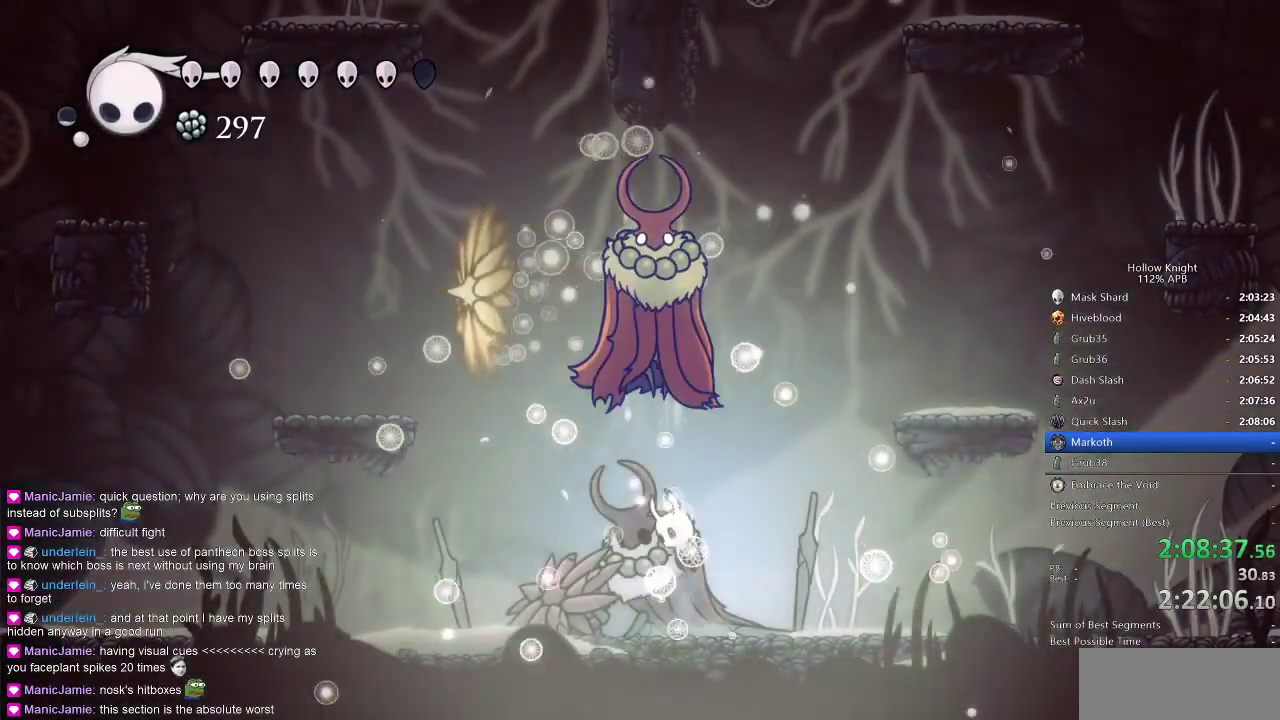
{"keys": ["up"], "events": [[100, "jump", "up"], [100, "spell", "down"], [217, "spell", "up"]]}
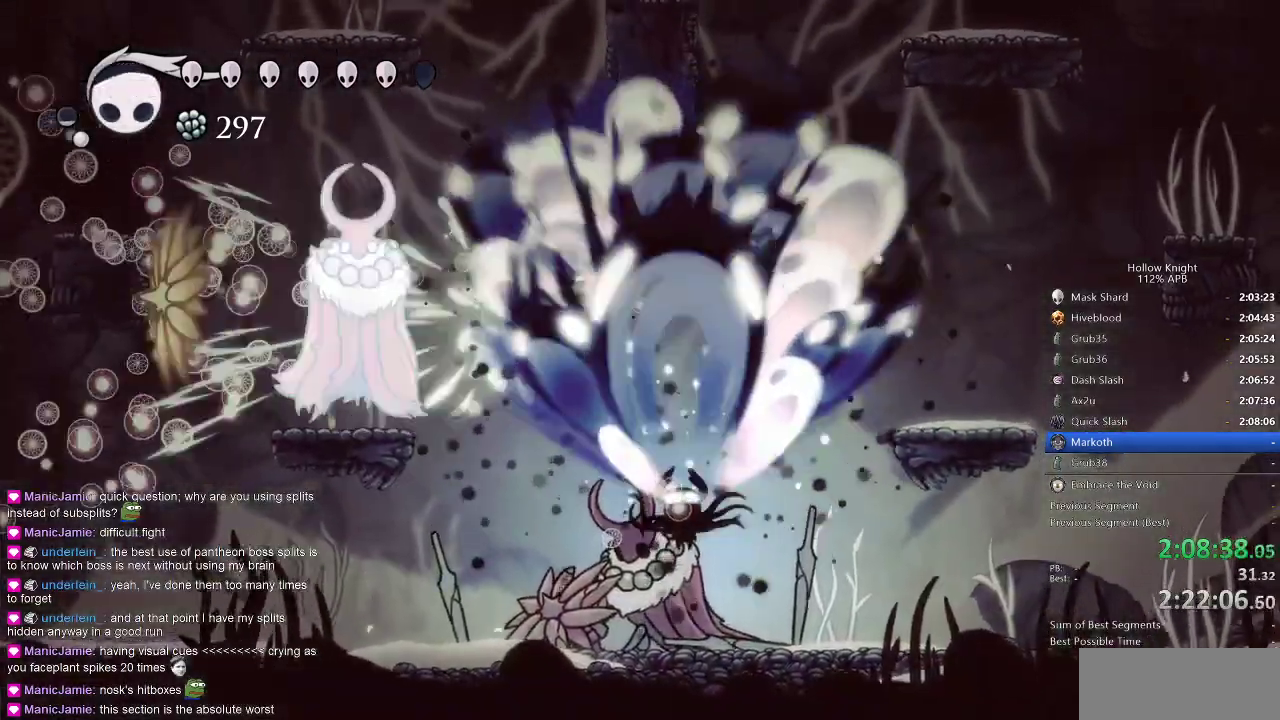
{"keys": ["left", "up"], "events": [[50, "left", "down"]]}
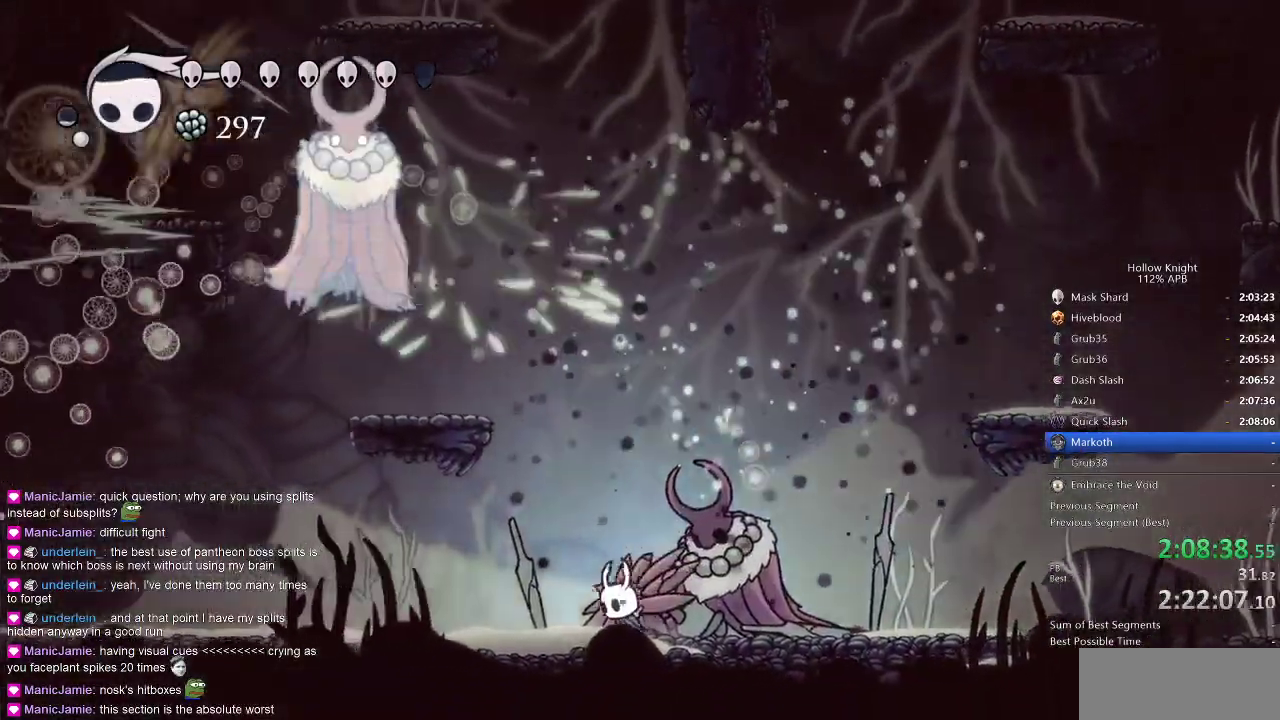
{"keys": ["jump", "right", "up"], "events": [[450, "left", "up"], [500, "jump", "down"], [500, "right", "down"]]}